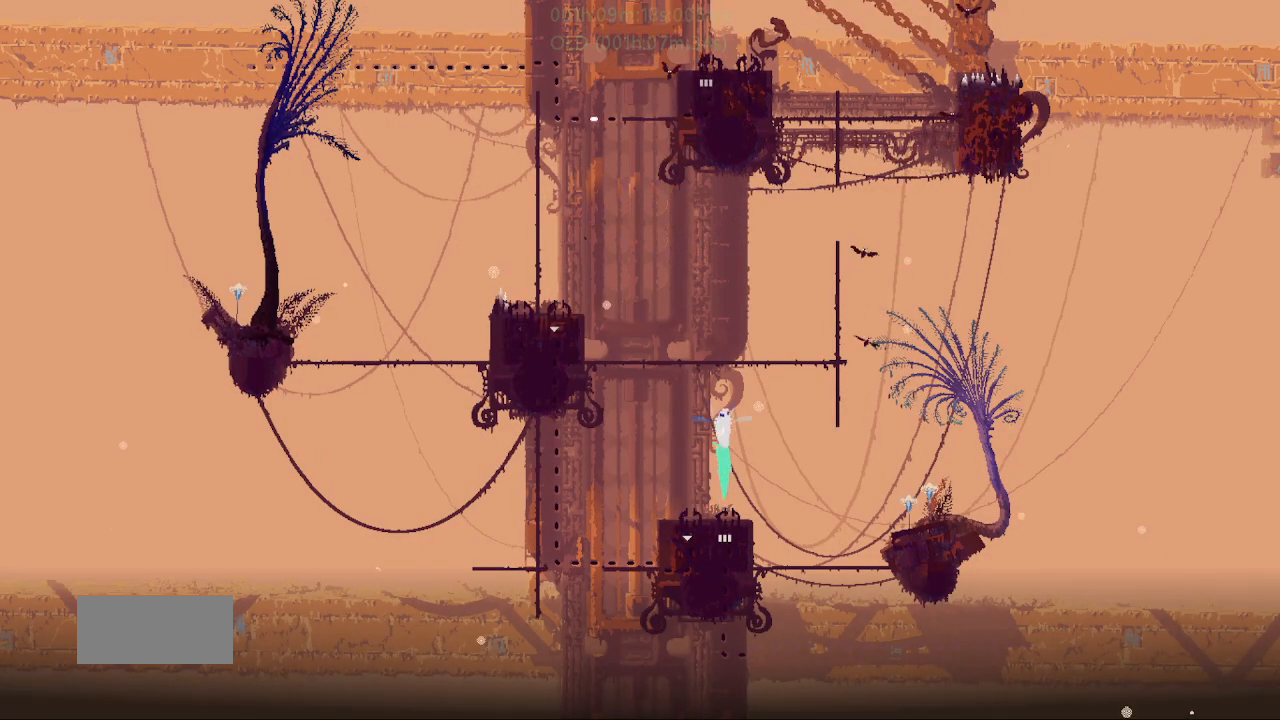
Gameplay with keyboard and mouse; each line is a JSON object with the keys held at the frame after it. "events" lists presses ("down") and releases ("up") of "down", "g", "j", "left", "r", "right", "t" and "up" between this image and that frame as [ms after this image, input, new state], when the widget could be followed in between. No other keys are recorded. Mouse buttons are not recorded. Not read: mouse_move.
{"keys": ["j", "right", "up"], "events": [[183, "right", "down"]]}
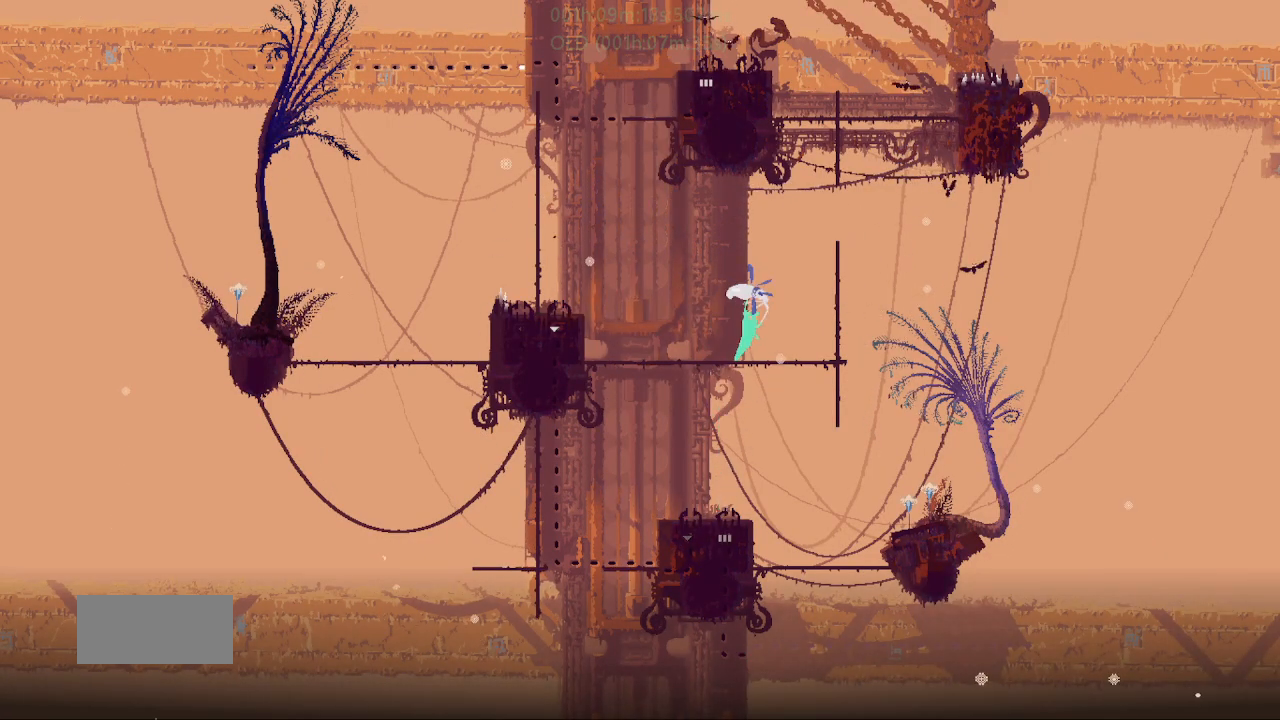
{"keys": ["j", "right", "up"], "events": []}
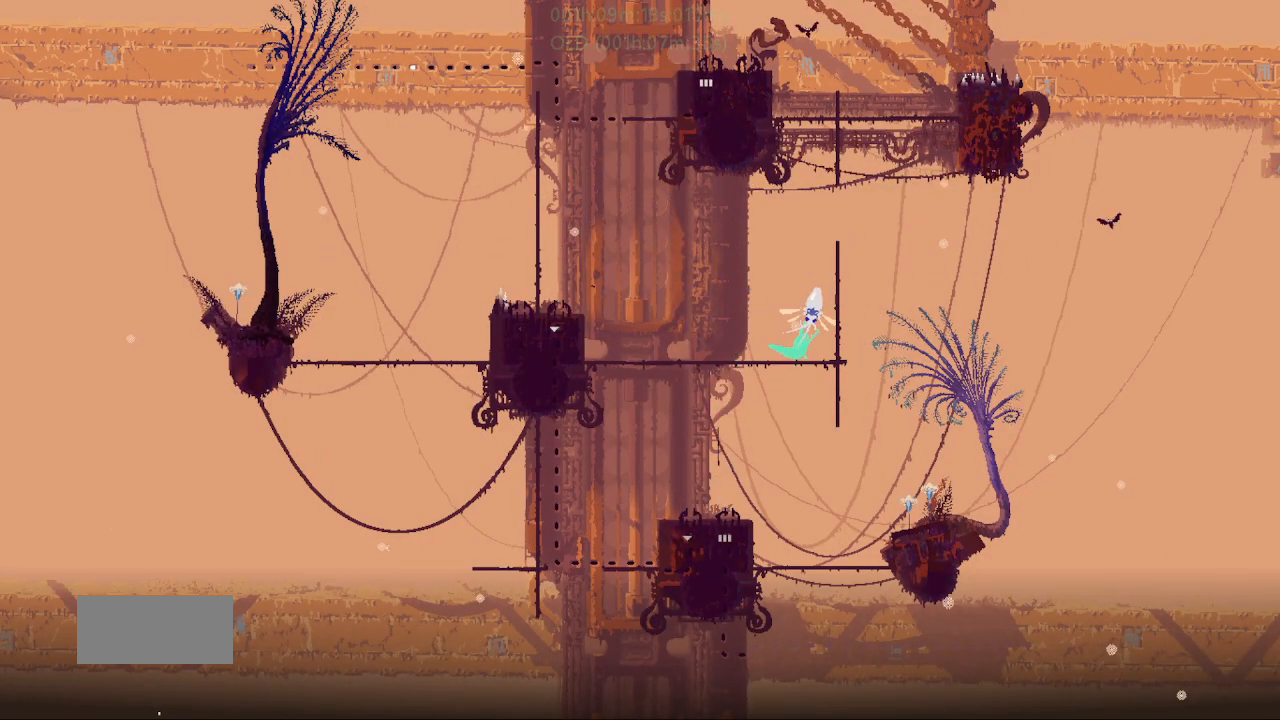
{"keys": ["up"], "events": [[100, "j", "up"], [233, "right", "up"], [283, "up", "up"], [367, "up", "down"]]}
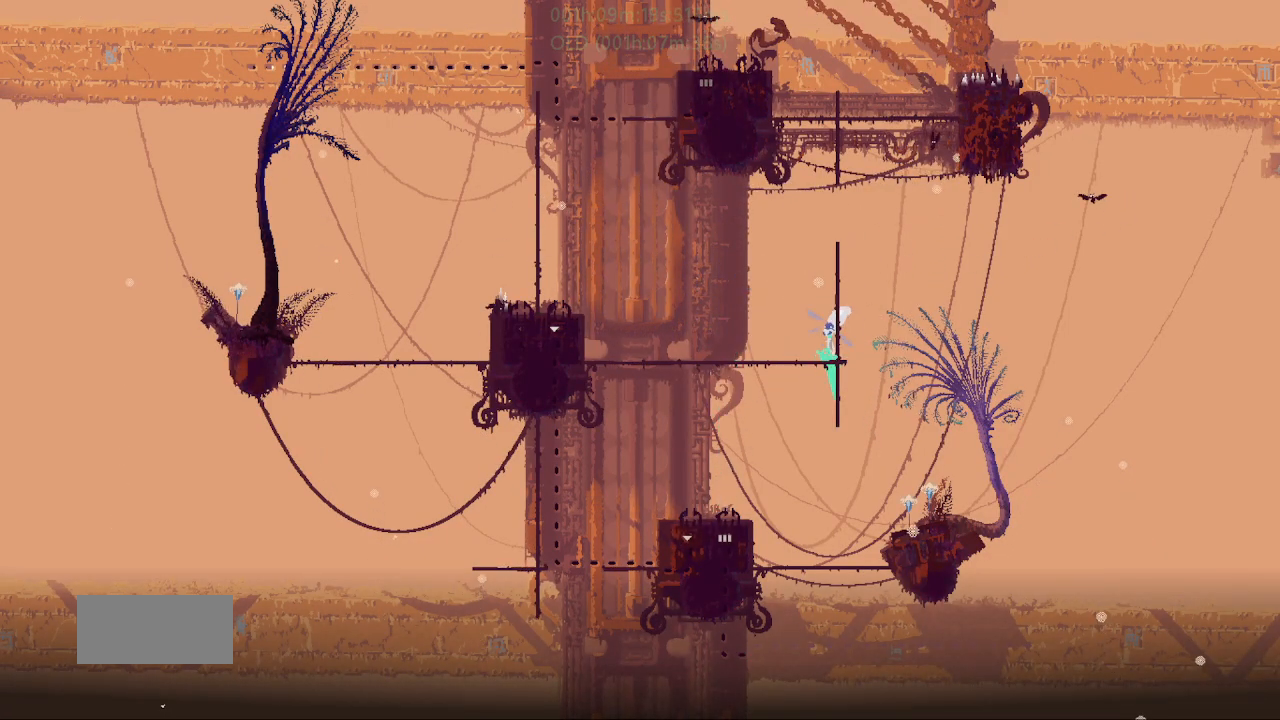
{"keys": ["j", "up"], "events": [[133, "right", "down"], [200, "right", "up"], [267, "j", "down"]]}
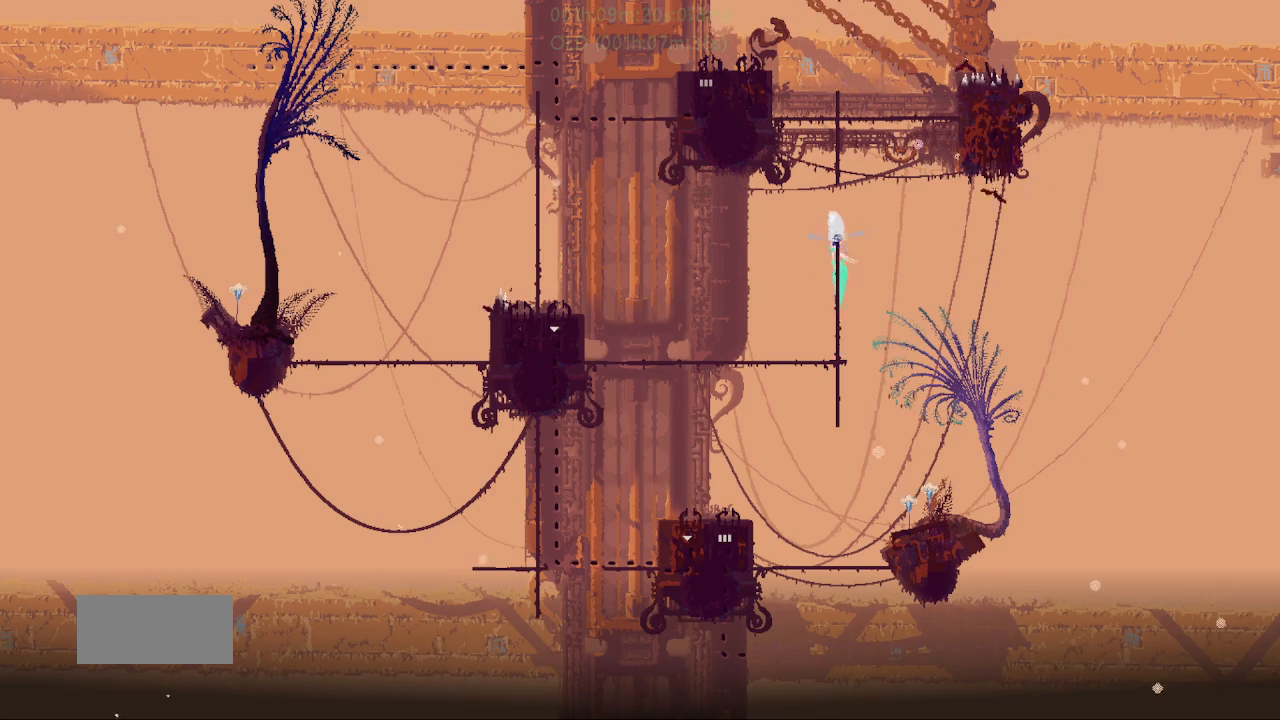
{"keys": ["j", "up"], "events": []}